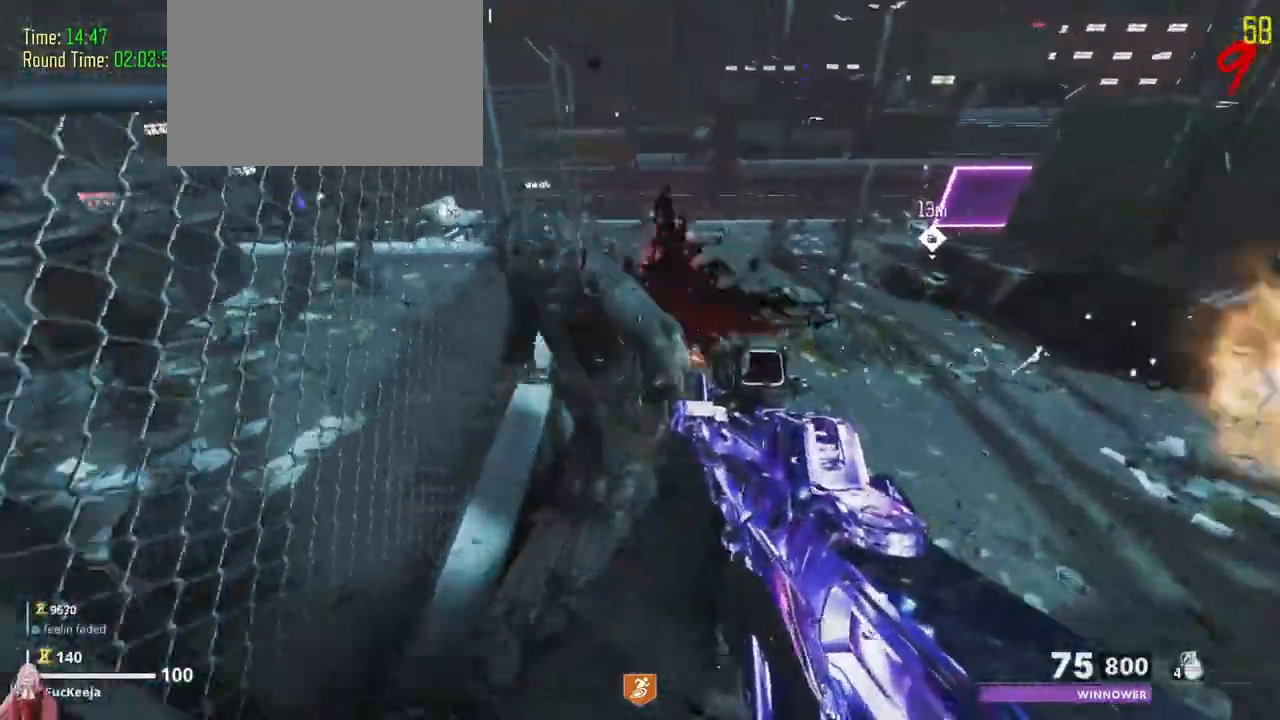
Gameplay with keyboard and mouse; each line is a JSON object with the keys held at the frame after it. "events" lists presses ("down") and releases ("up") of "1", "2", "3", "4", "5", "a", "alt", "c", "caps_lock", "ctrl", "d", "e", "f", "g", "q", "s", "shift", "t", "tab", "v", "w" and "z" between this image and that frame as [ms after this image, input, new state], when the widget could be followed in between. No other keys are recorded. Mouse buttons are not recorded. Not read: mouse_move r x.
{"keys": ["s"]}
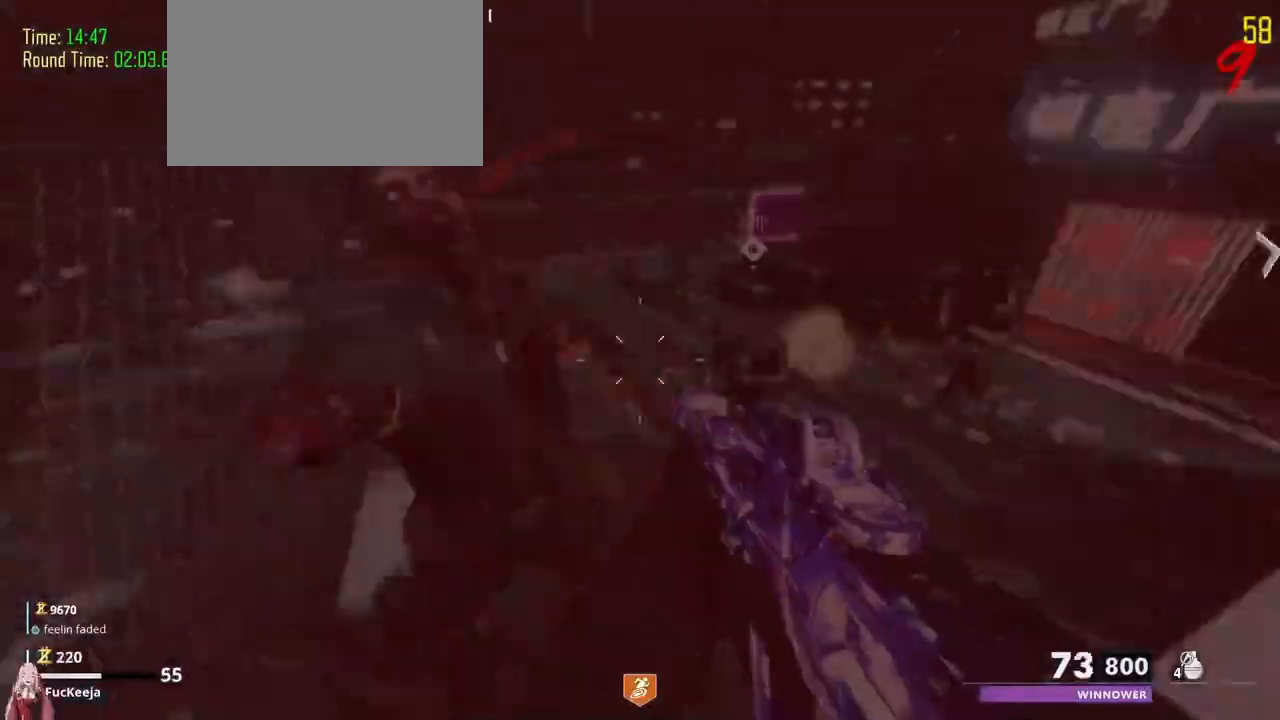
{"keys": ["w"], "events": [[200, "d", "down"], [200, "s", "up"], [400, "w", "down"], [467, "d", "up"]]}
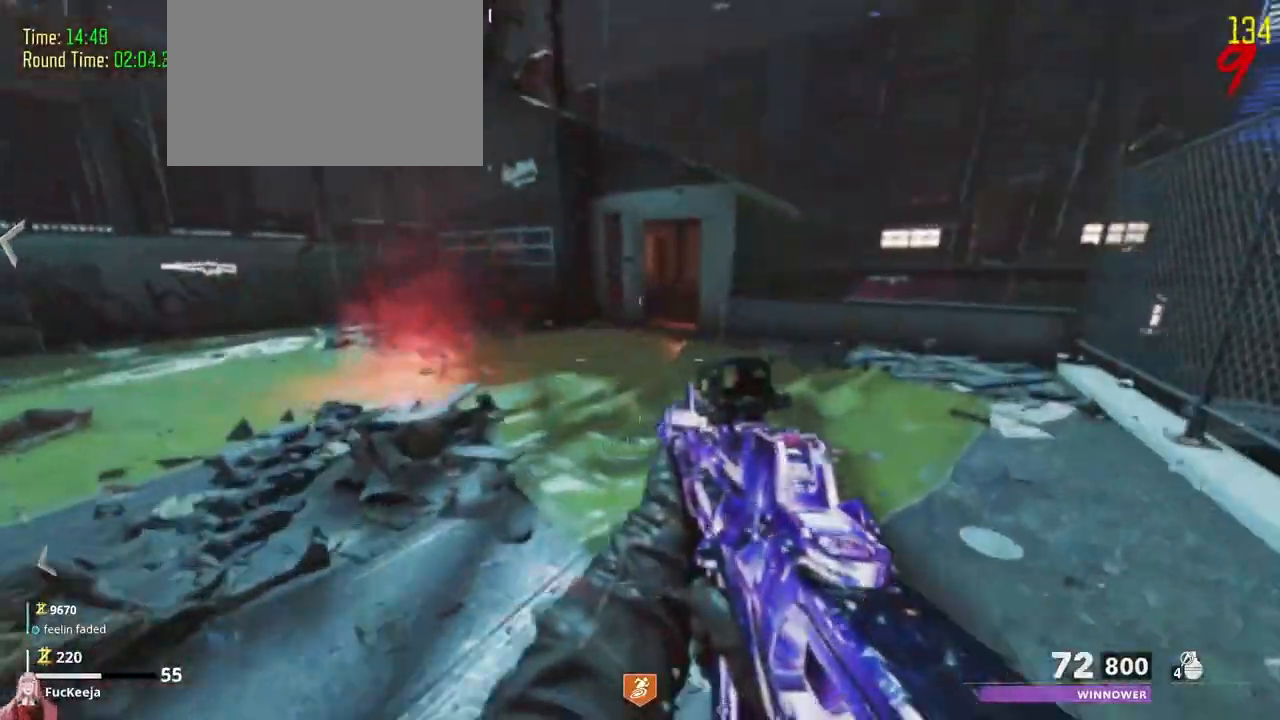
{"keys": ["w"], "events": [[300, "d", "down"], [400, "d", "up"]]}
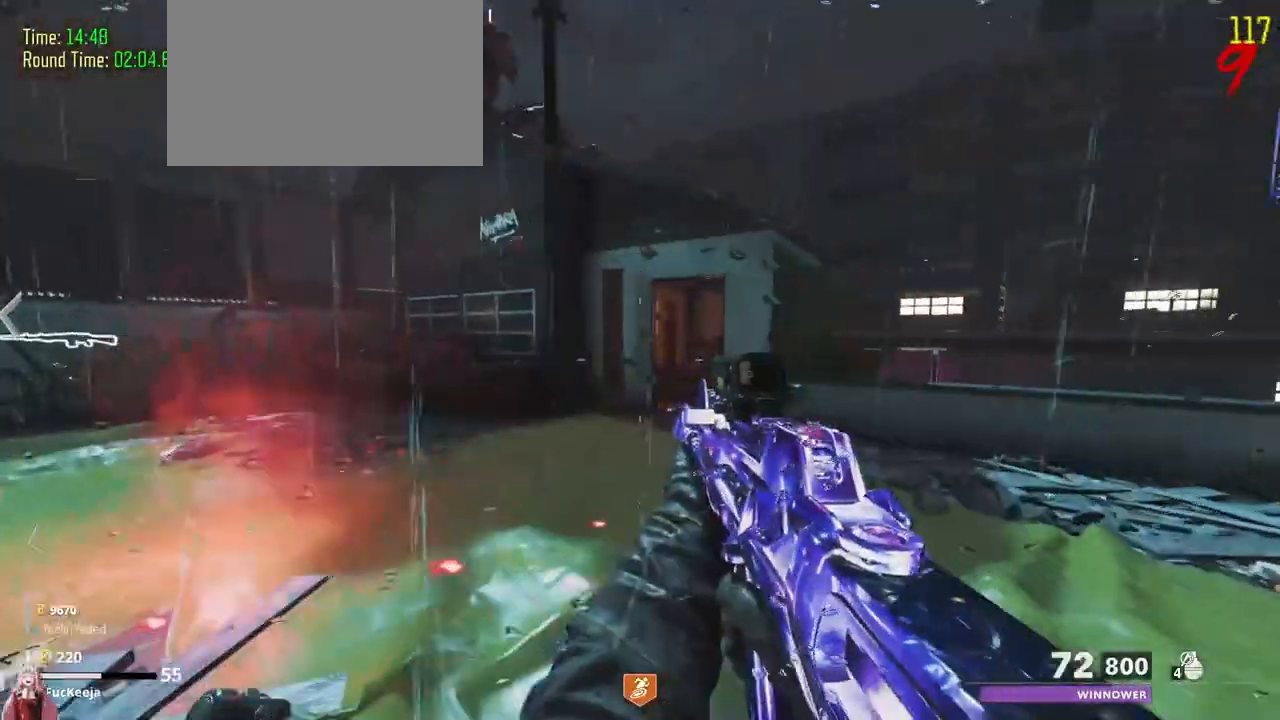
{"keys": ["a", "w"], "events": [[500, "a", "down"]]}
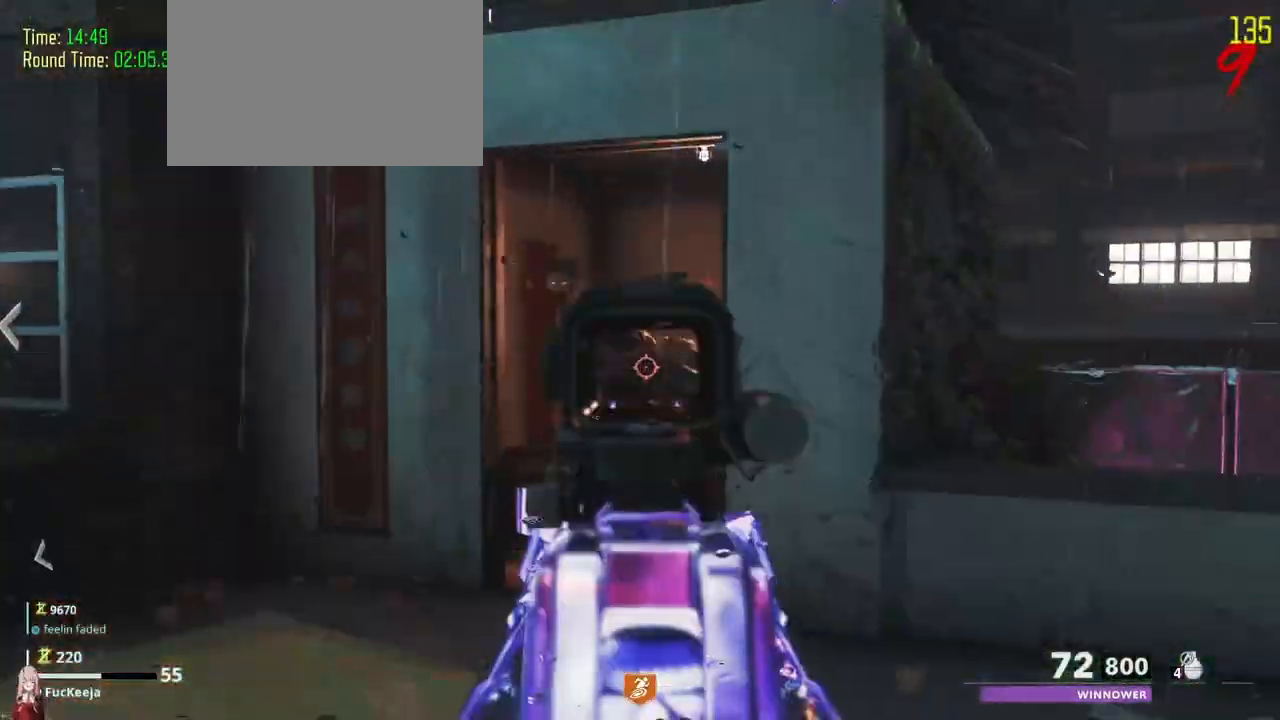
{"keys": ["w"], "events": [[200, "a", "up"]]}
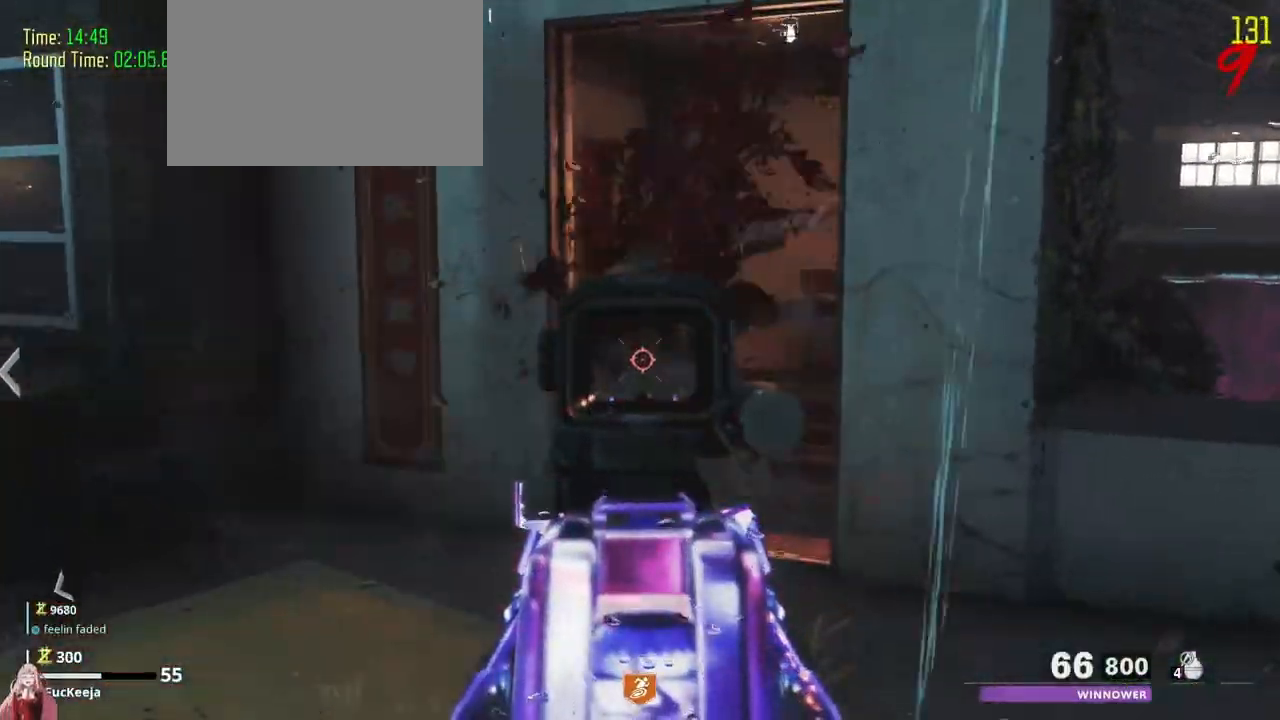
{"keys": ["w"]}
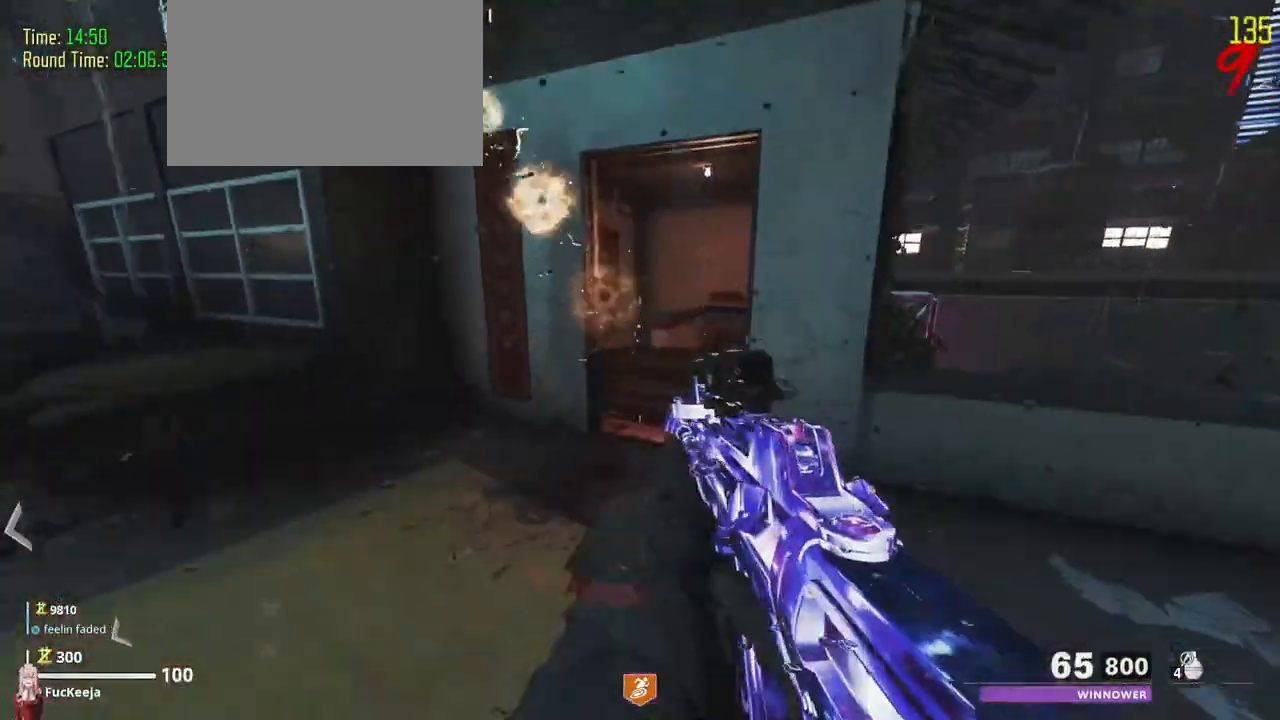
{"keys": []}
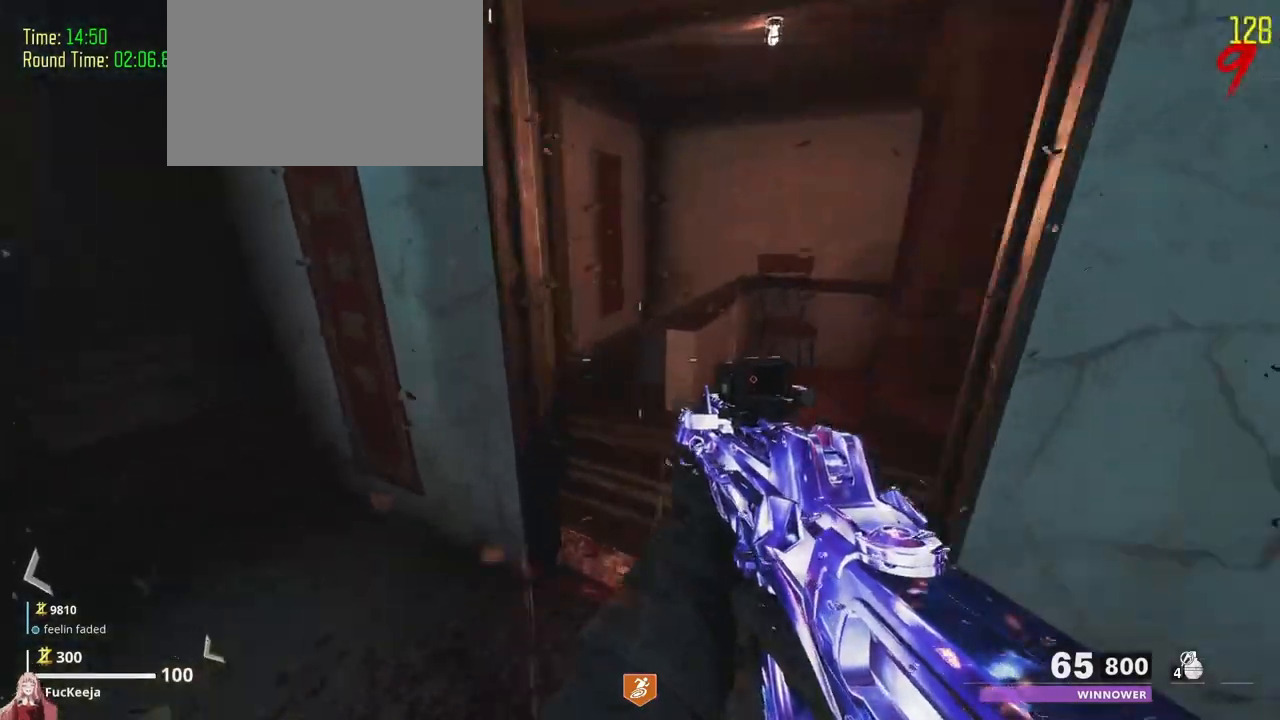
{"keys": ["w"], "events": [[500, "w", "down"]]}
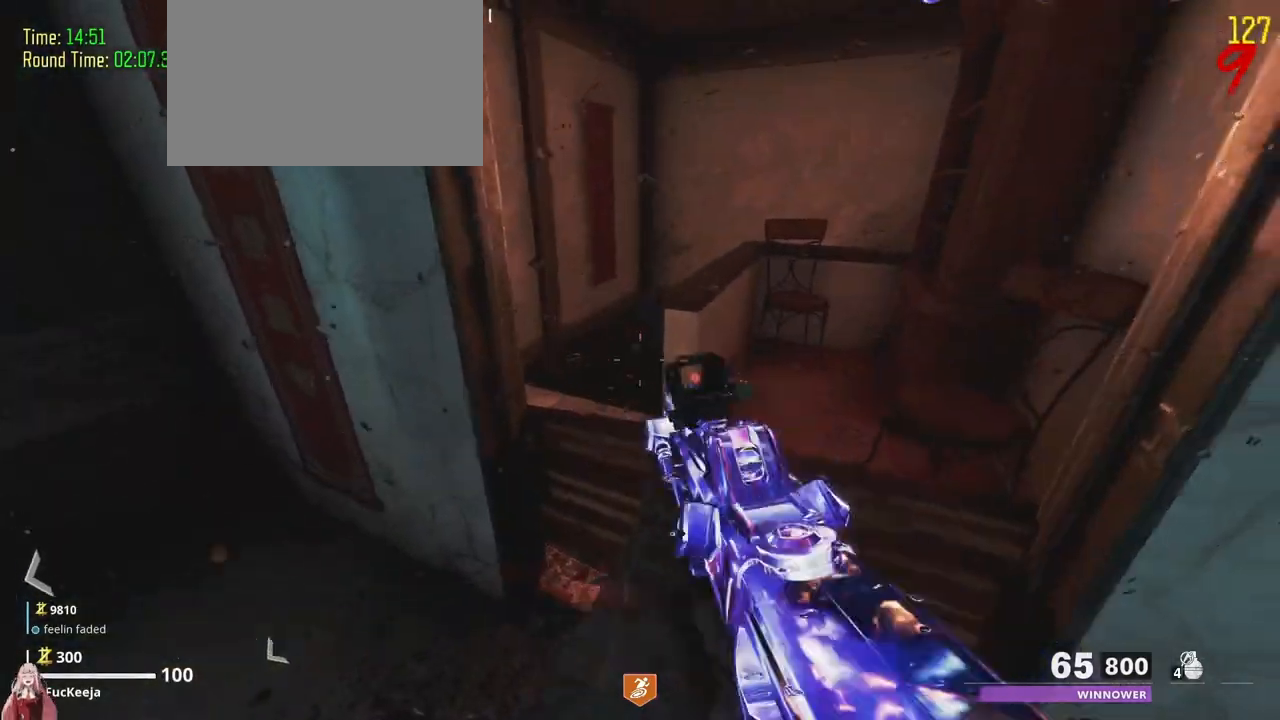
{"keys": [], "events": [[100, "w", "up"]]}
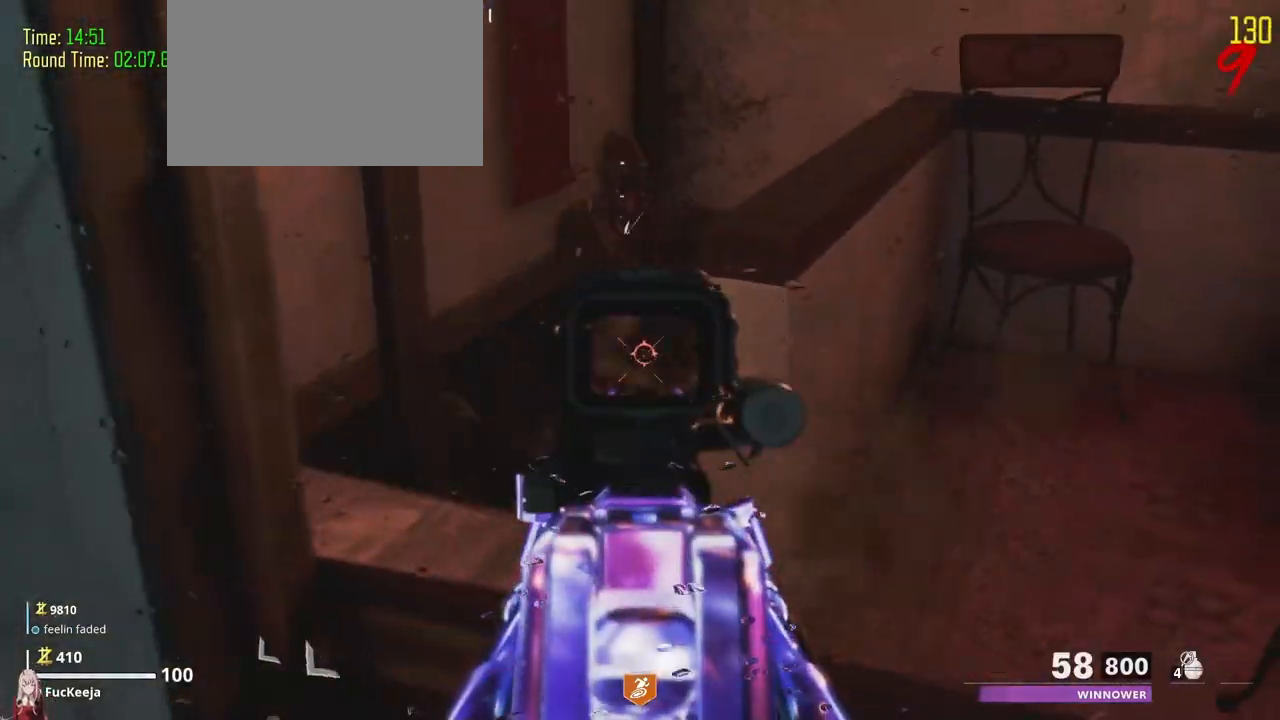
{"keys": [], "events": []}
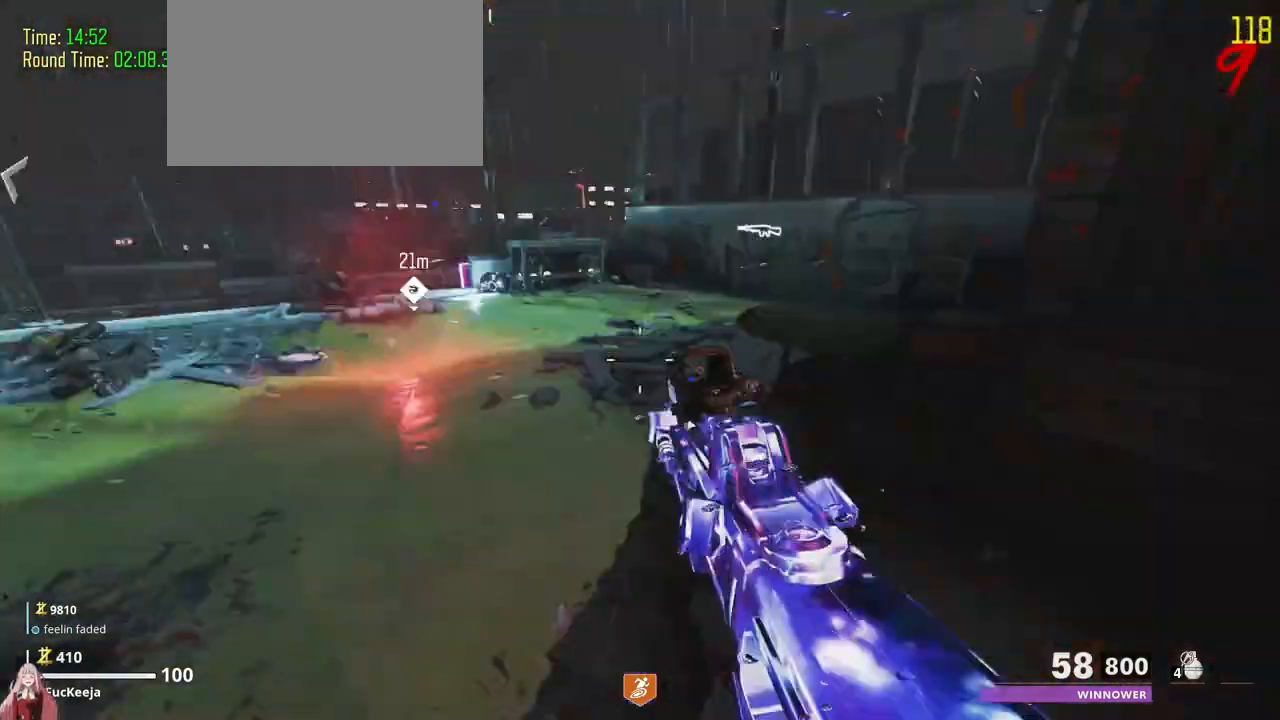
{"keys": ["w"], "events": [[100, "w", "down"], [200, "a", "down"], [467, "a", "up"]]}
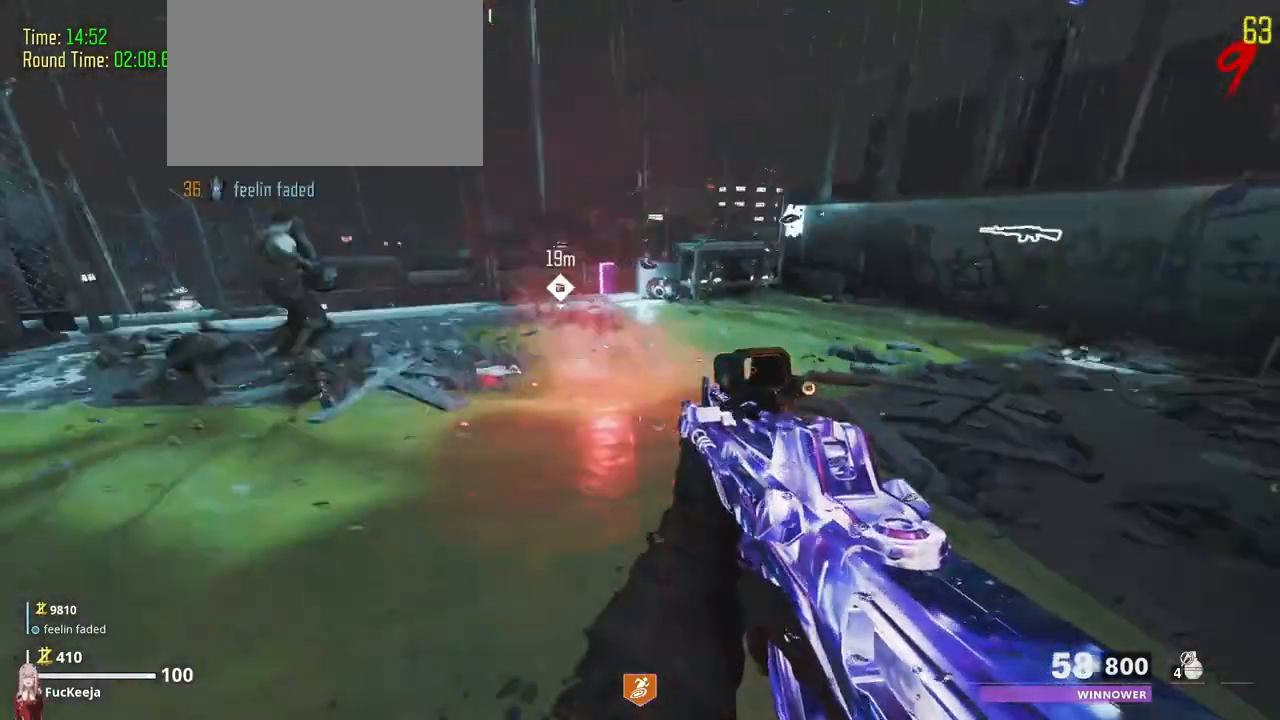
{"keys": ["d", "w"]}
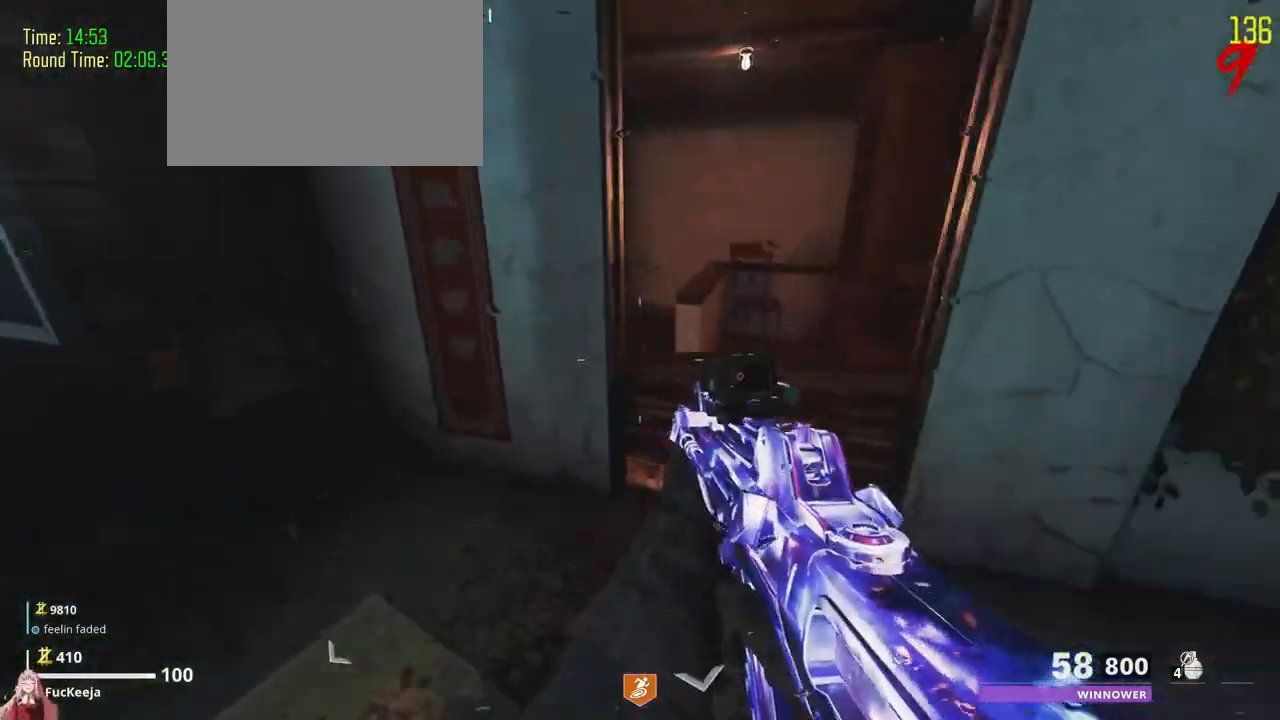
{"keys": [], "events": [[100, "d", "up"], [200, "w", "up"]]}
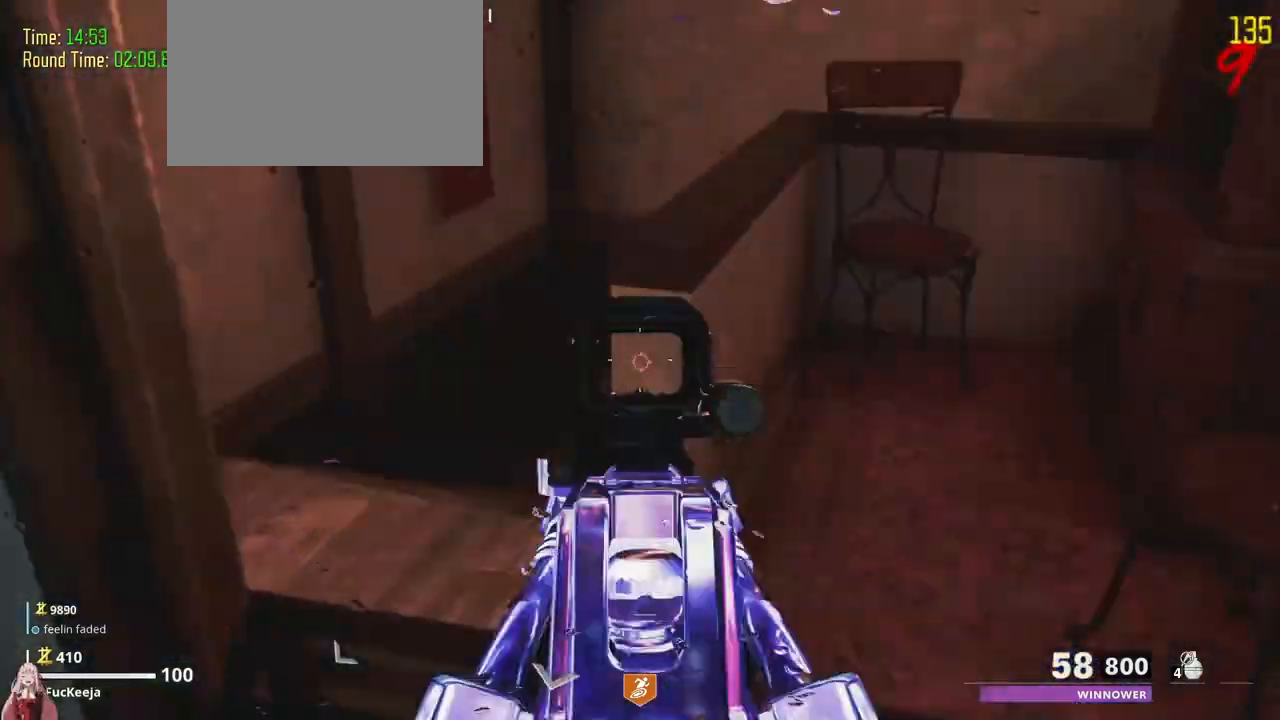
{"keys": [], "events": []}
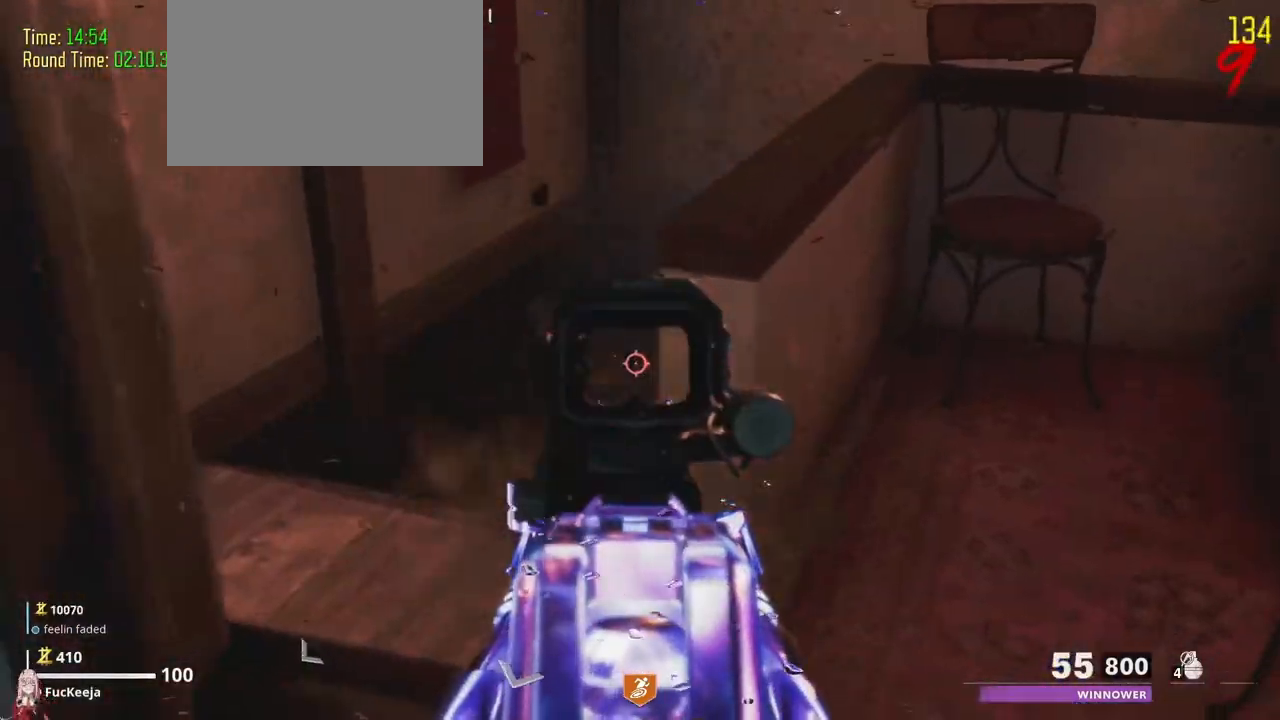
{"keys": [], "events": []}
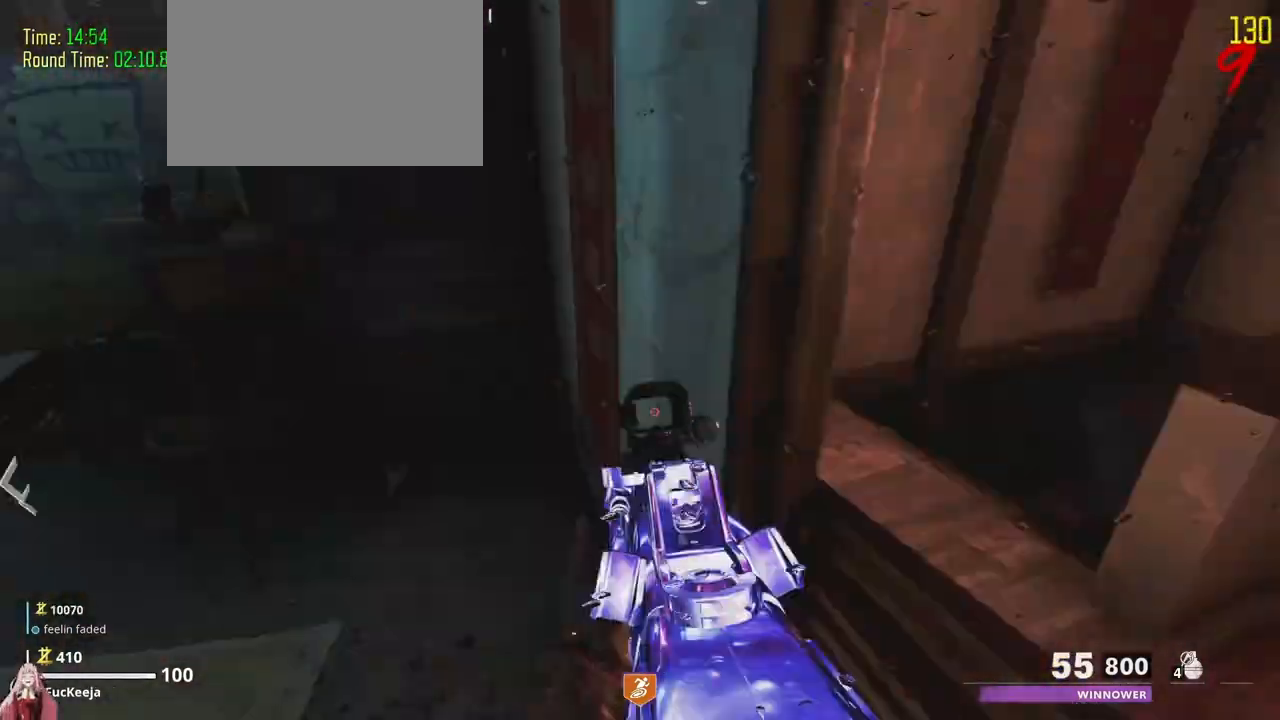
{"keys": ["a", "w"], "events": [[100, "w", "down"], [200, "a", "down"]]}
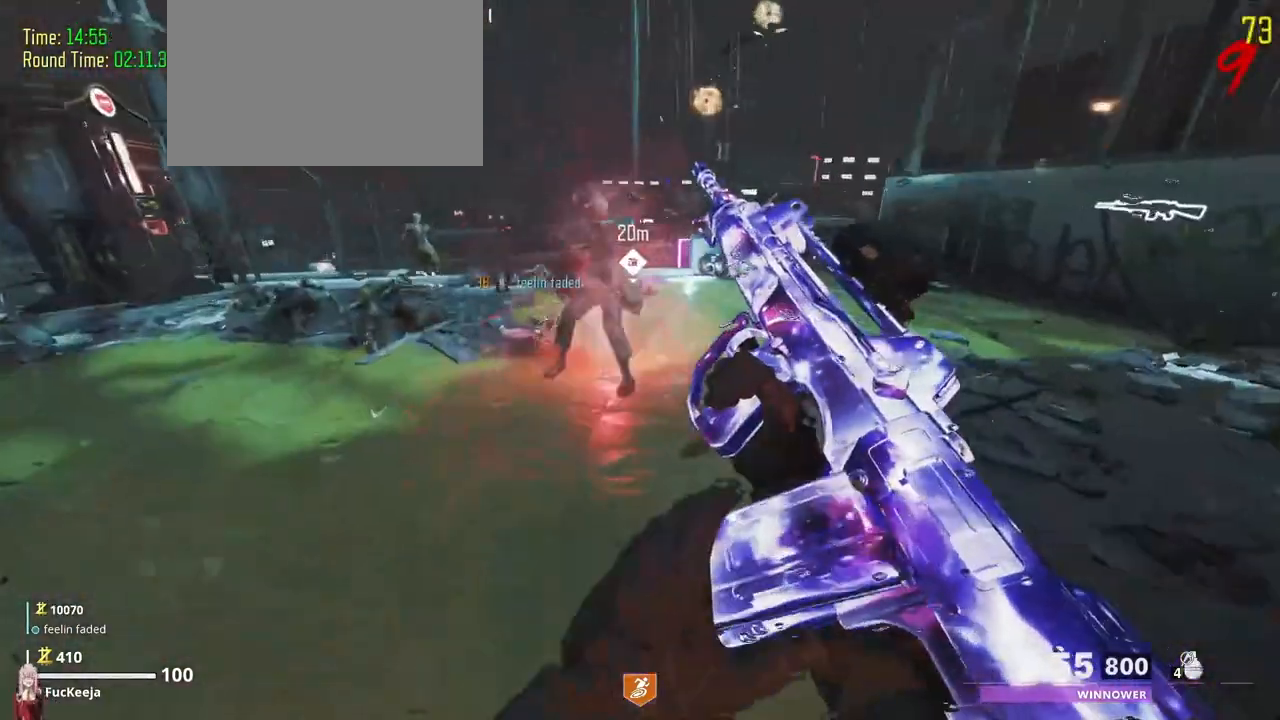
{"keys": ["a"], "events": [[33, "a", "up"], [100, "w", "up"], [167, "a", "down"]]}
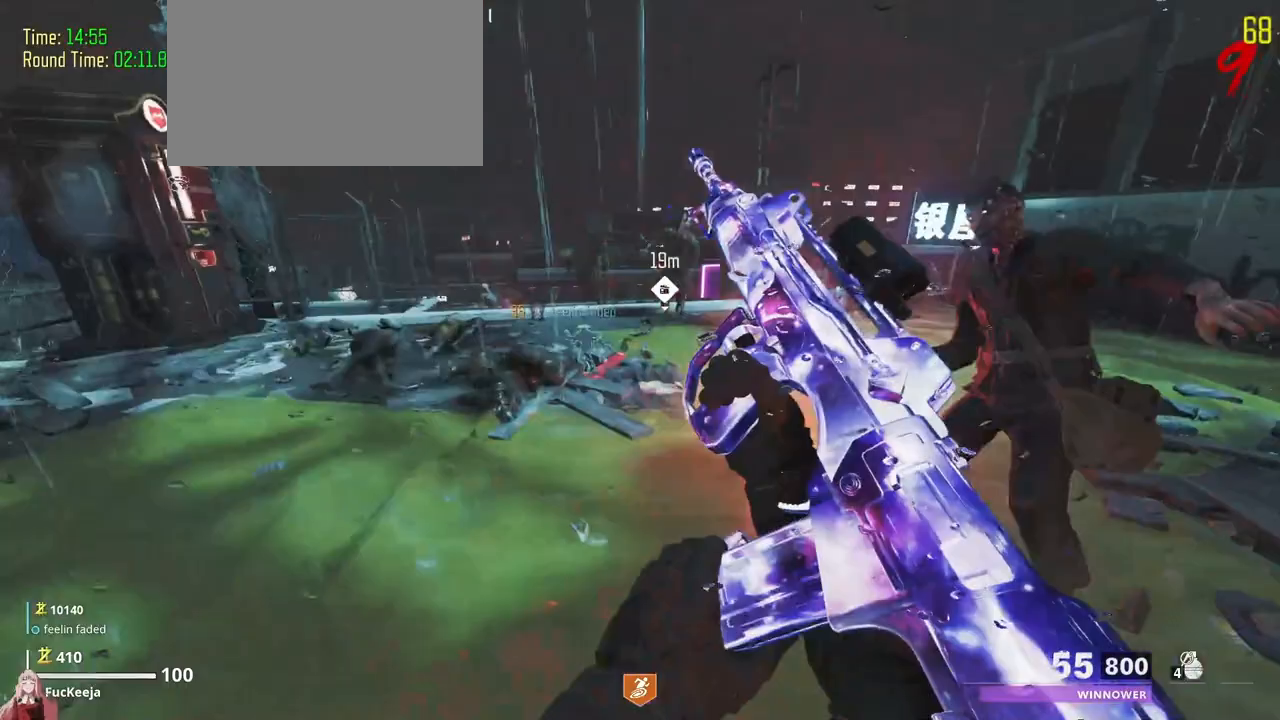
{"keys": ["a"], "events": []}
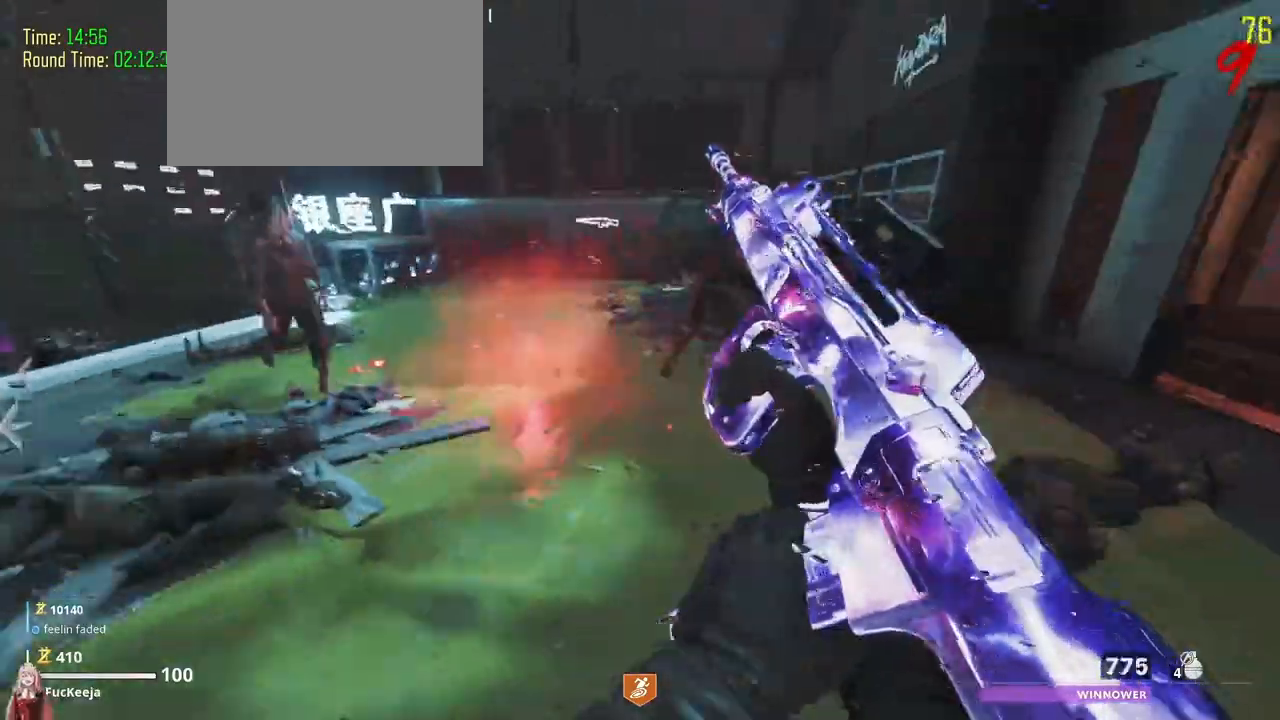
{"keys": []}
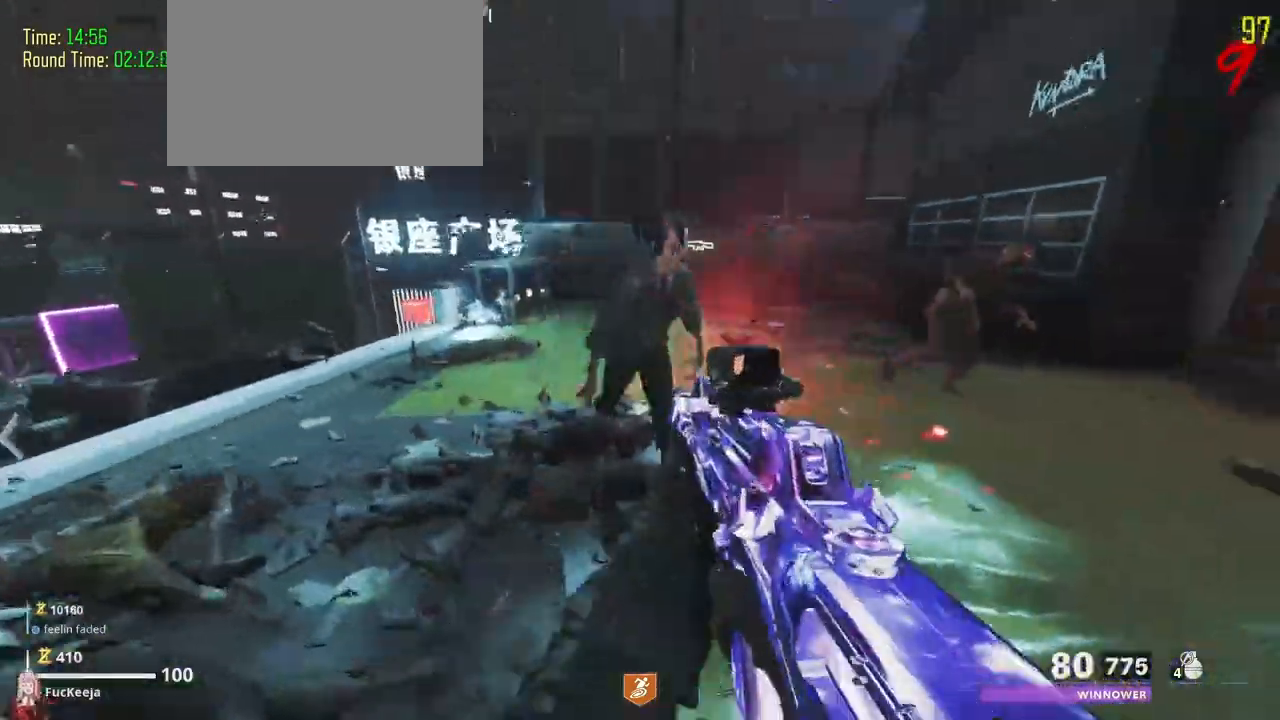
{"keys": [], "events": []}